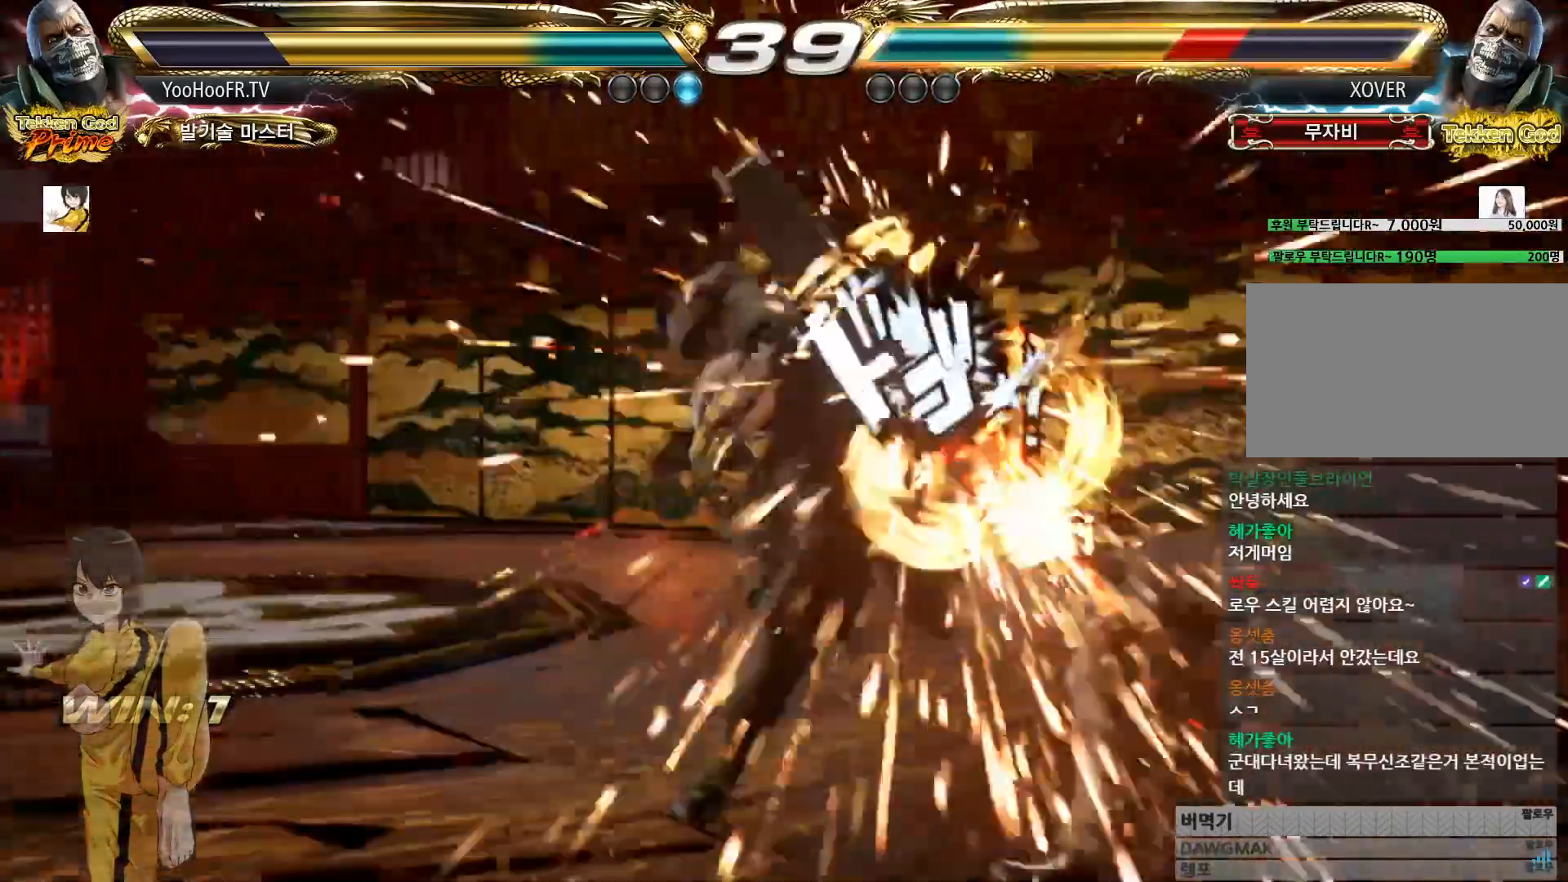
Gameplay with a controller (arcade stick); each line is a JSON object with the inputs held at the frame after it. "events" lists button and stick changes between this image and that frame as [ms after this image, input, new state], when the widget could be followed in between. Not read: L3 R3 TRIANGLE.
{"buttons": ["CROSS", "CIRCLE", "SQUARE"], "left_stick": "center", "events": [[50, "SQUARE", "up"], [100, "CROSS", "down"], [134, "CIRCLE", "down"], [134, "left_stick", "center"], [334, "left_stick", "right"], [434, "left_stick", "center"], [501, "SQUARE", "down"]]}
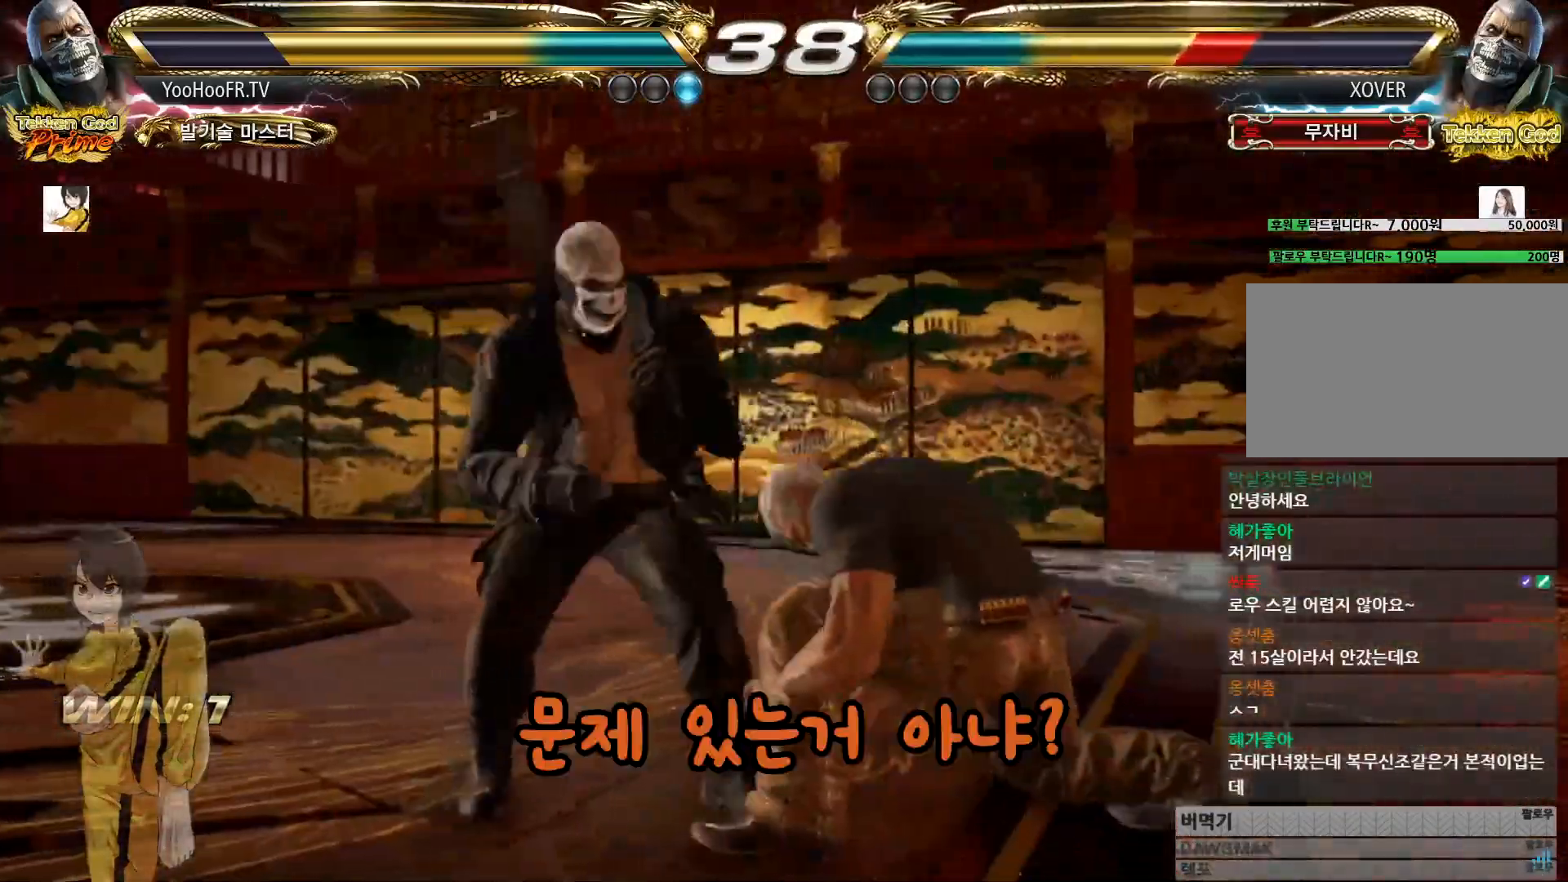
{"buttons": ["CROSS", "CIRCLE"], "left_stick": "left", "events": [[33, "left_stick", "right"], [50, "SQUARE", "up"], [150, "left_stick", "center"], [200, "left_stick", "left"], [317, "left_stick", "right"], [400, "left_stick", "center"], [450, "left_stick", "left"]]}
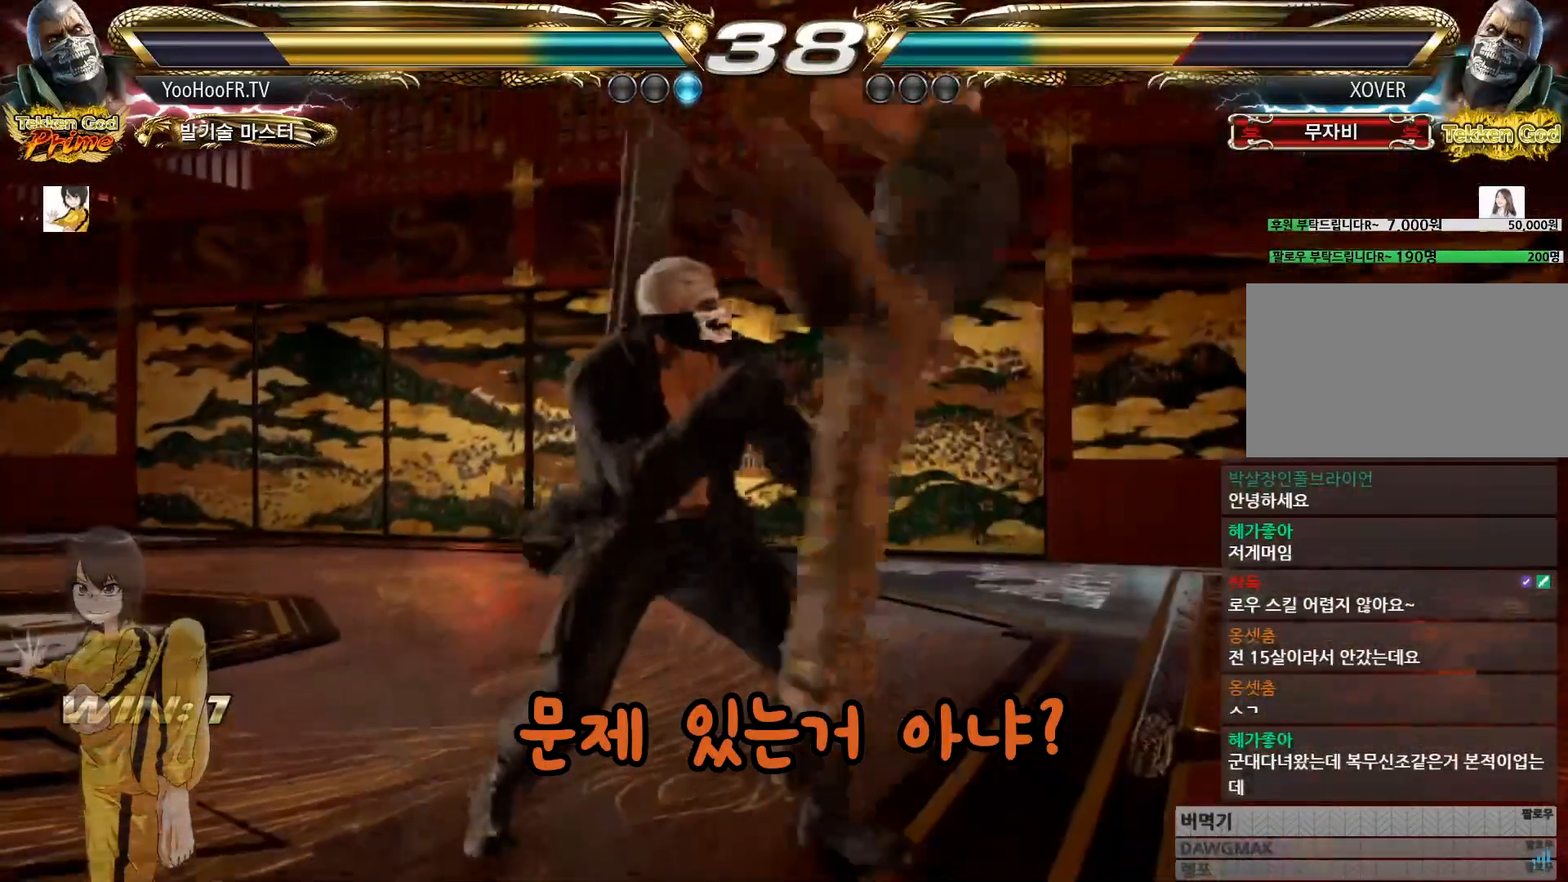
{"buttons": [], "left_stick": "center", "events": [[34, "CROSS", "up"], [184, "left_stick", "center"], [267, "CIRCLE", "up"]]}
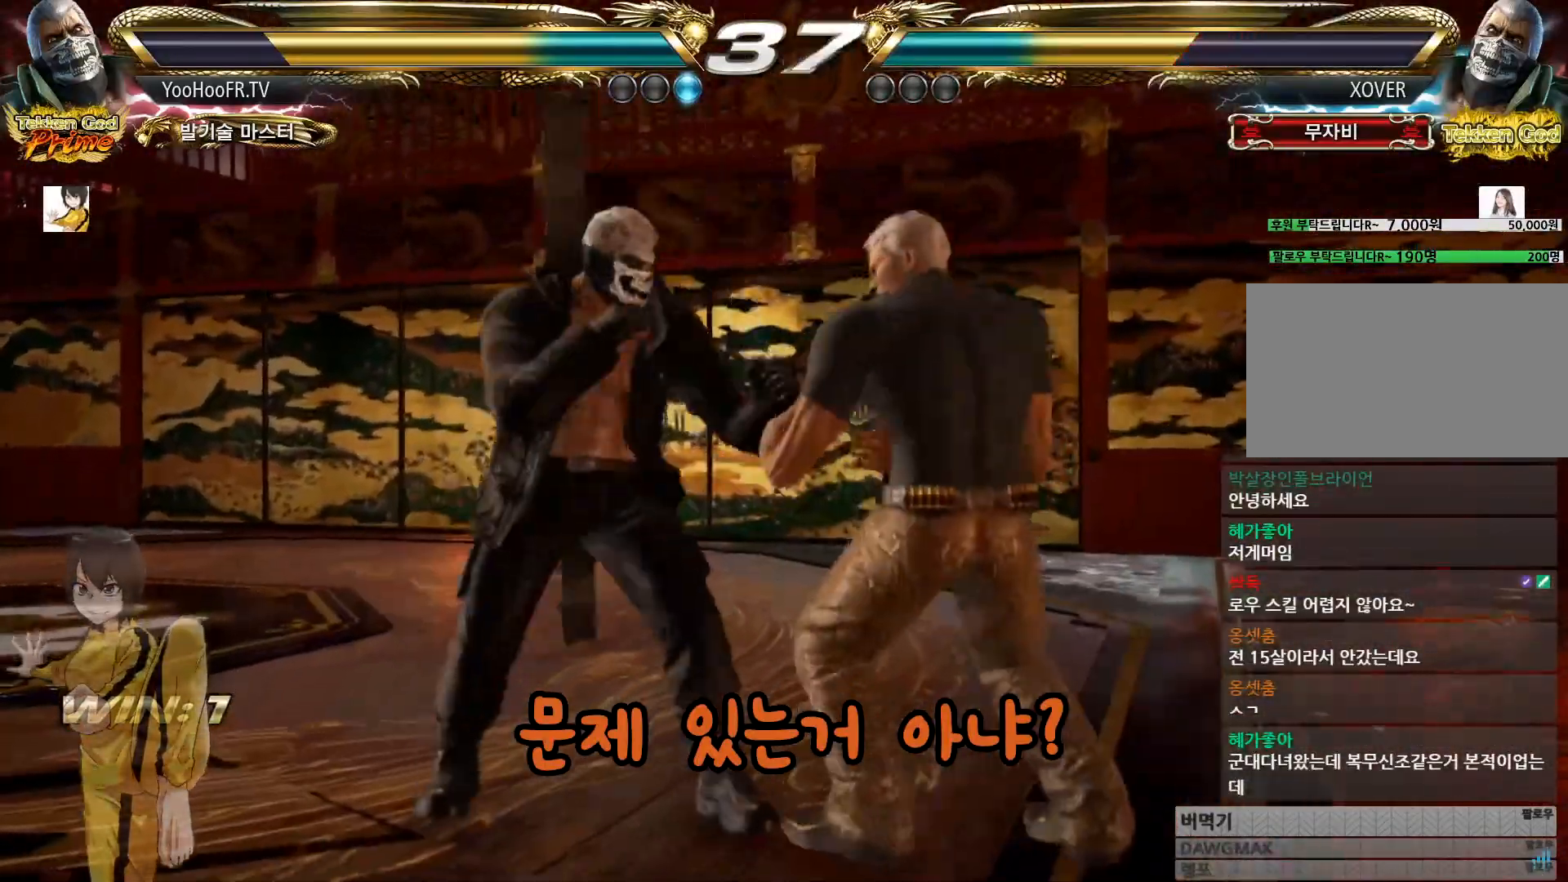
{"buttons": ["CROSS", "CIRCLE"], "left_stick": "center", "events": [[116, "CIRCLE", "down"], [116, "CROSS", "down"], [183, "CIRCLE", "up"], [183, "CROSS", "up"], [233, "CIRCLE", "down"], [233, "CROSS", "down"]]}
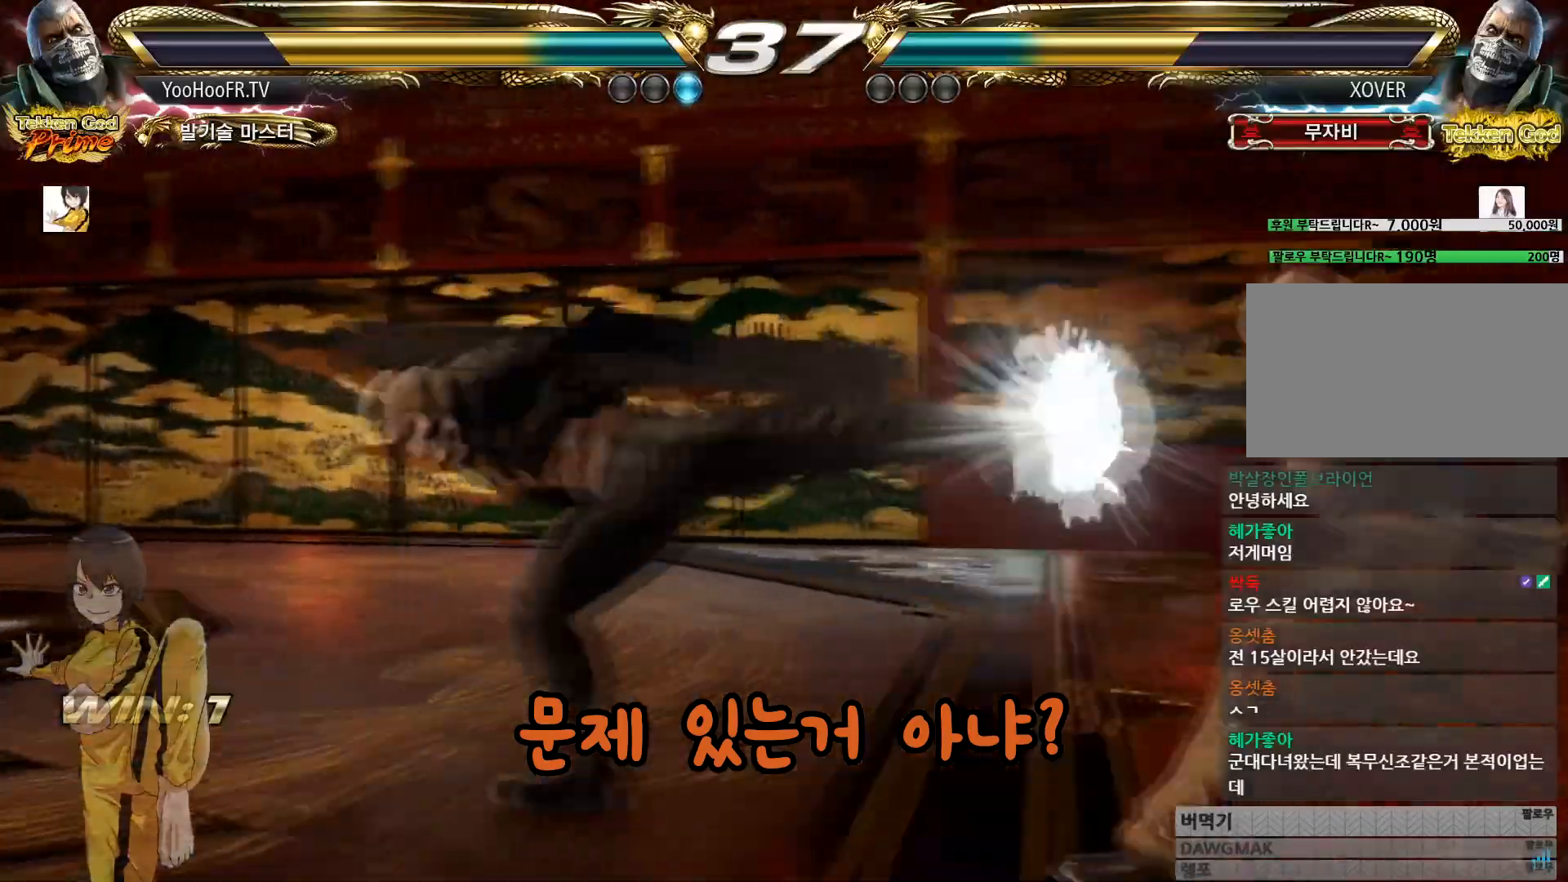
{"buttons": ["CROSS", "CIRCLE"], "left_stick": "left", "events": [[334, "left_stick", "left"], [384, "left_stick", "center"], [434, "SQUARE", "down"], [484, "SQUARE", "up"], [484, "left_stick", "left"]]}
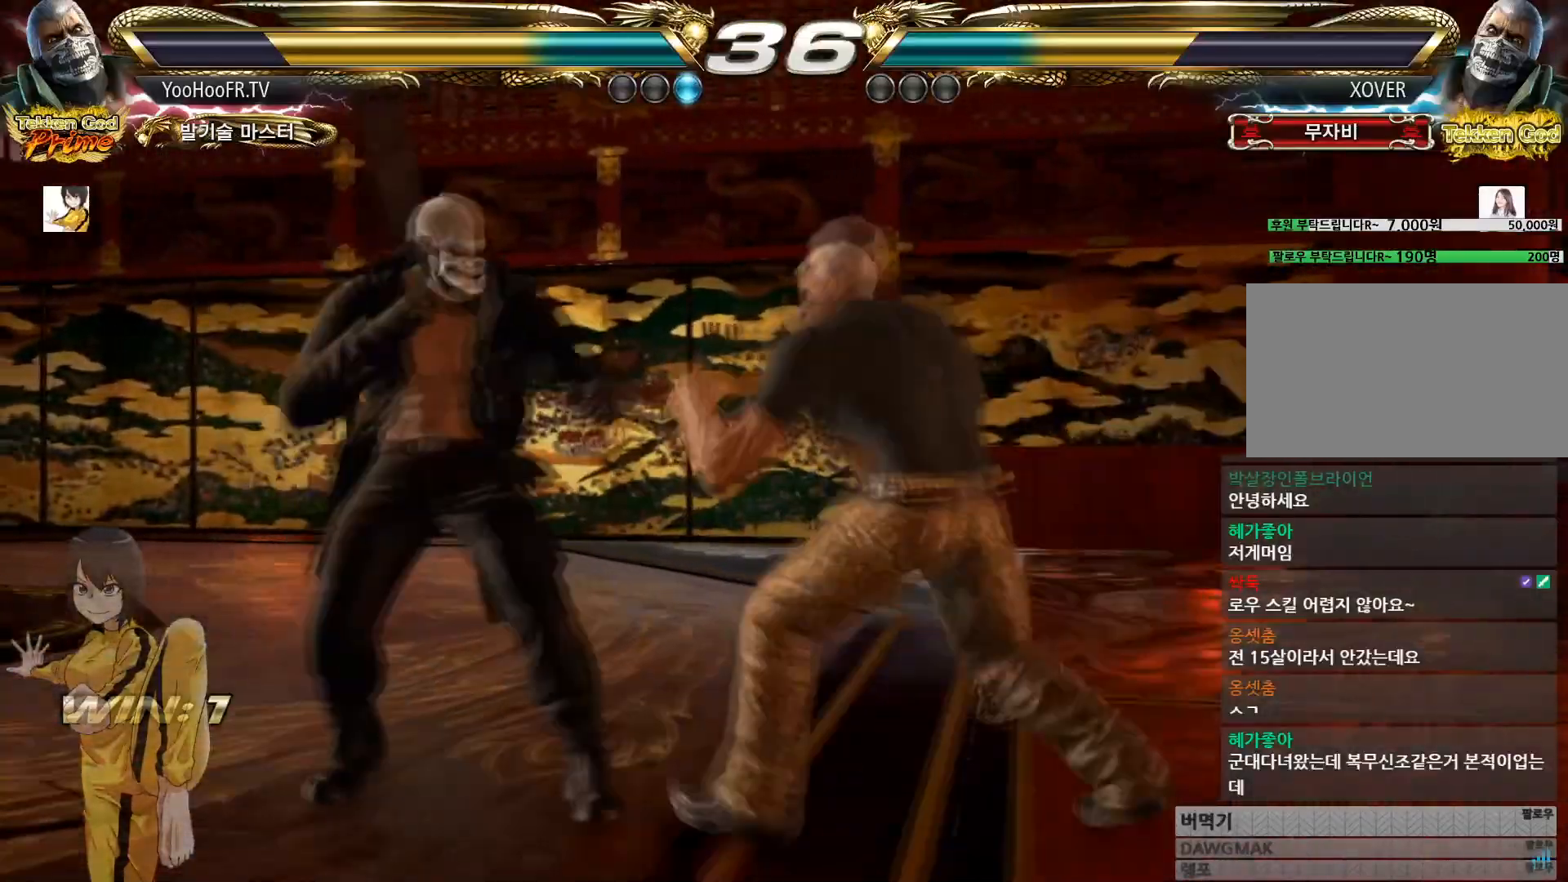
{"buttons": ["CIRCLE"], "left_stick": "left", "events": [[83, "CROSS", "up"]]}
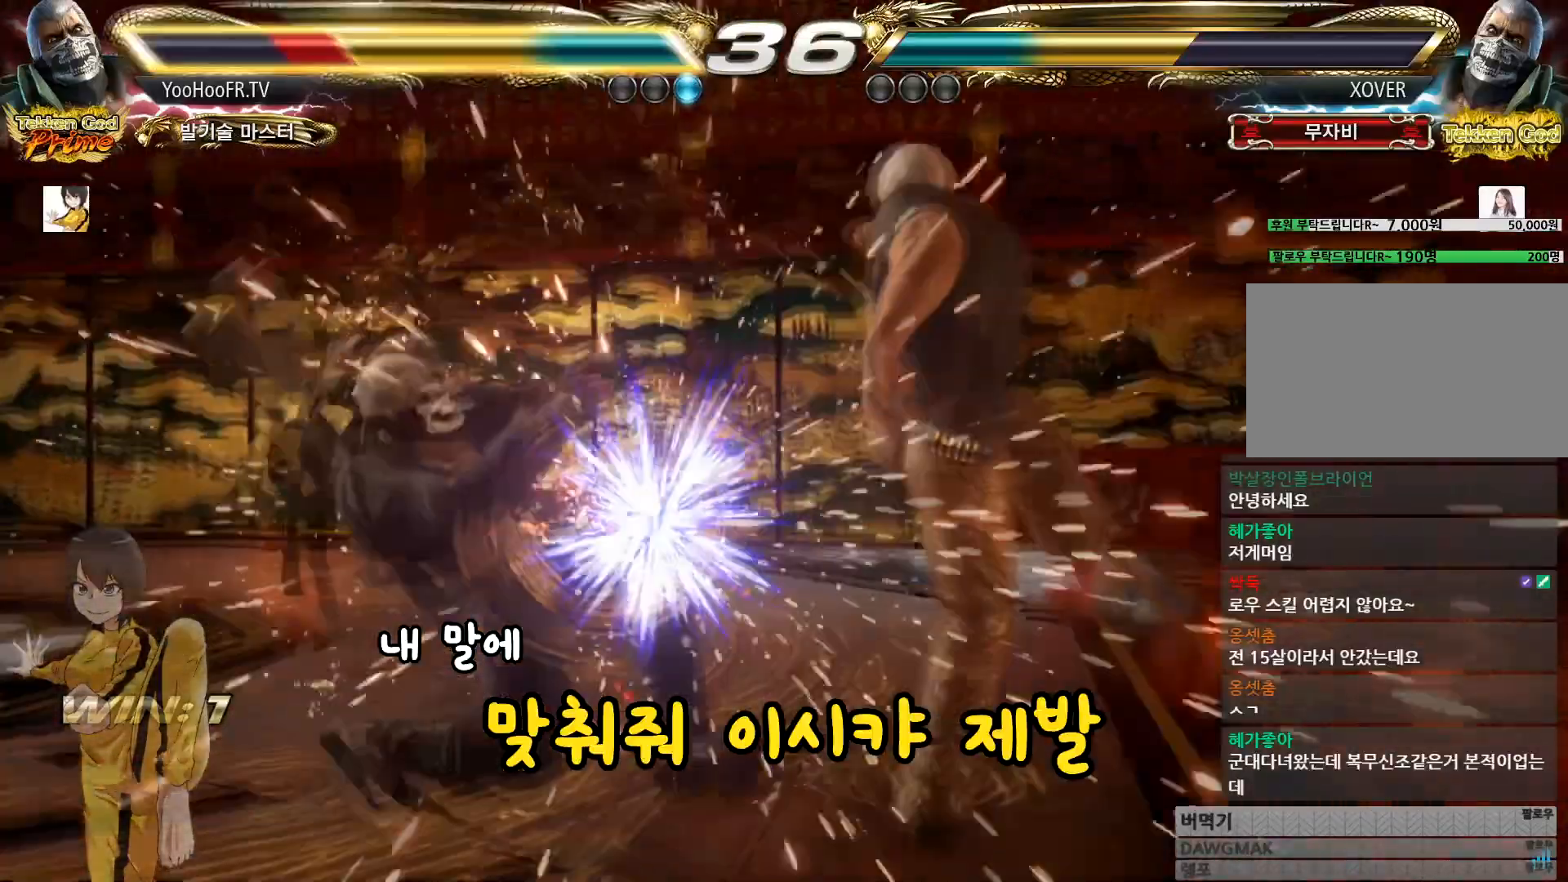
{"buttons": ["CIRCLE"], "left_stick": "left", "events": [[34, "left_stick", "center"], [250, "left_stick", "up"], [351, "left_stick", "center"], [484, "left_stick", "left"]]}
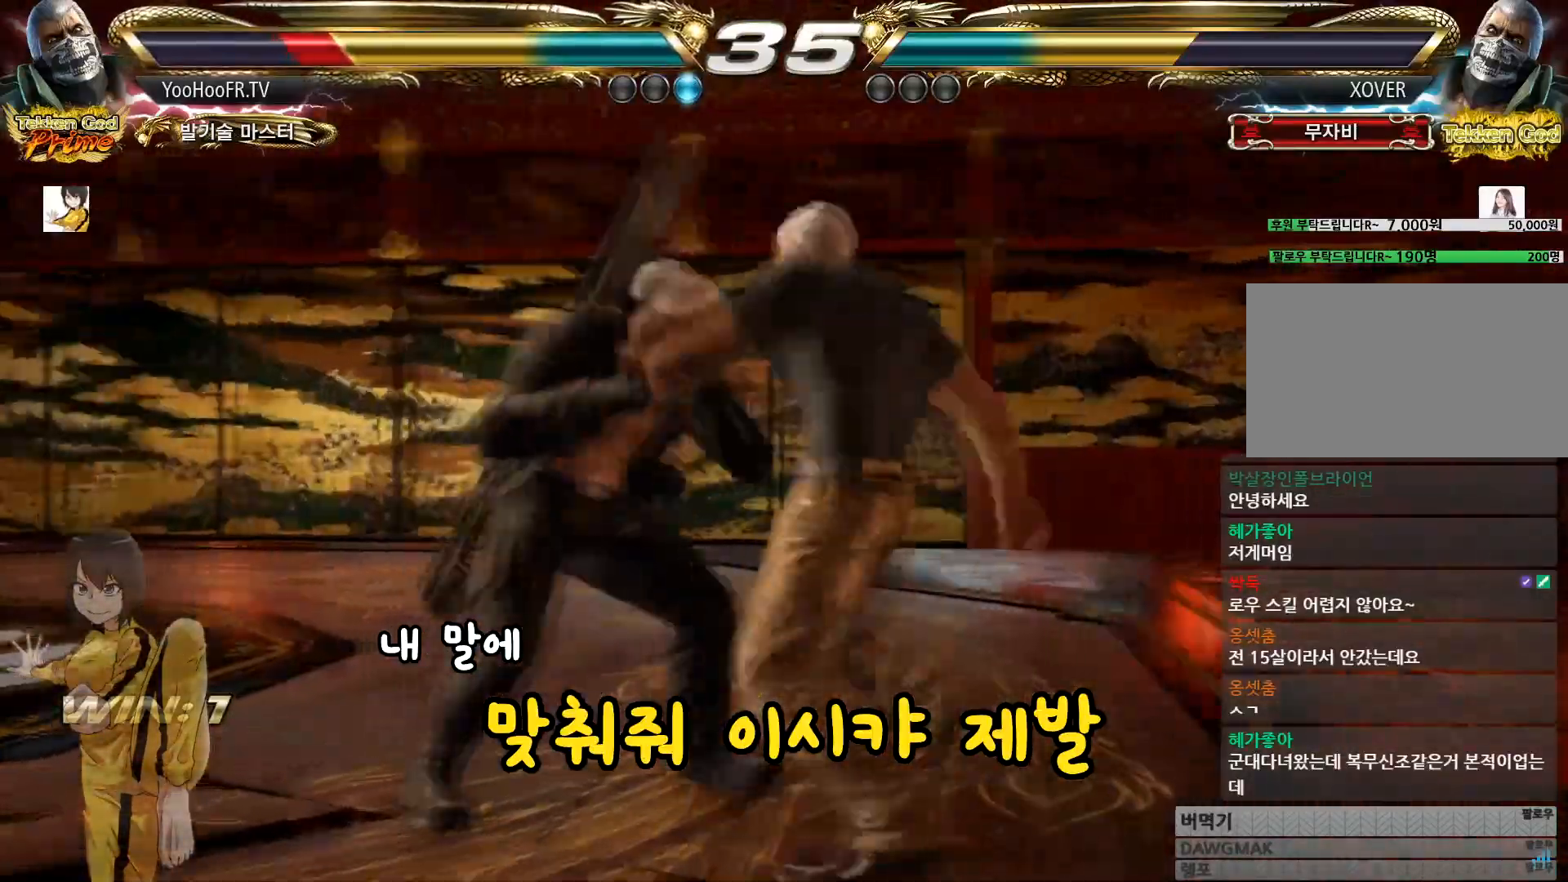
{"buttons": ["CIRCLE"], "left_stick": "center", "events": [[33, "left_stick", "center"], [100, "left_stick", "left"], [450, "left_stick", "center"]]}
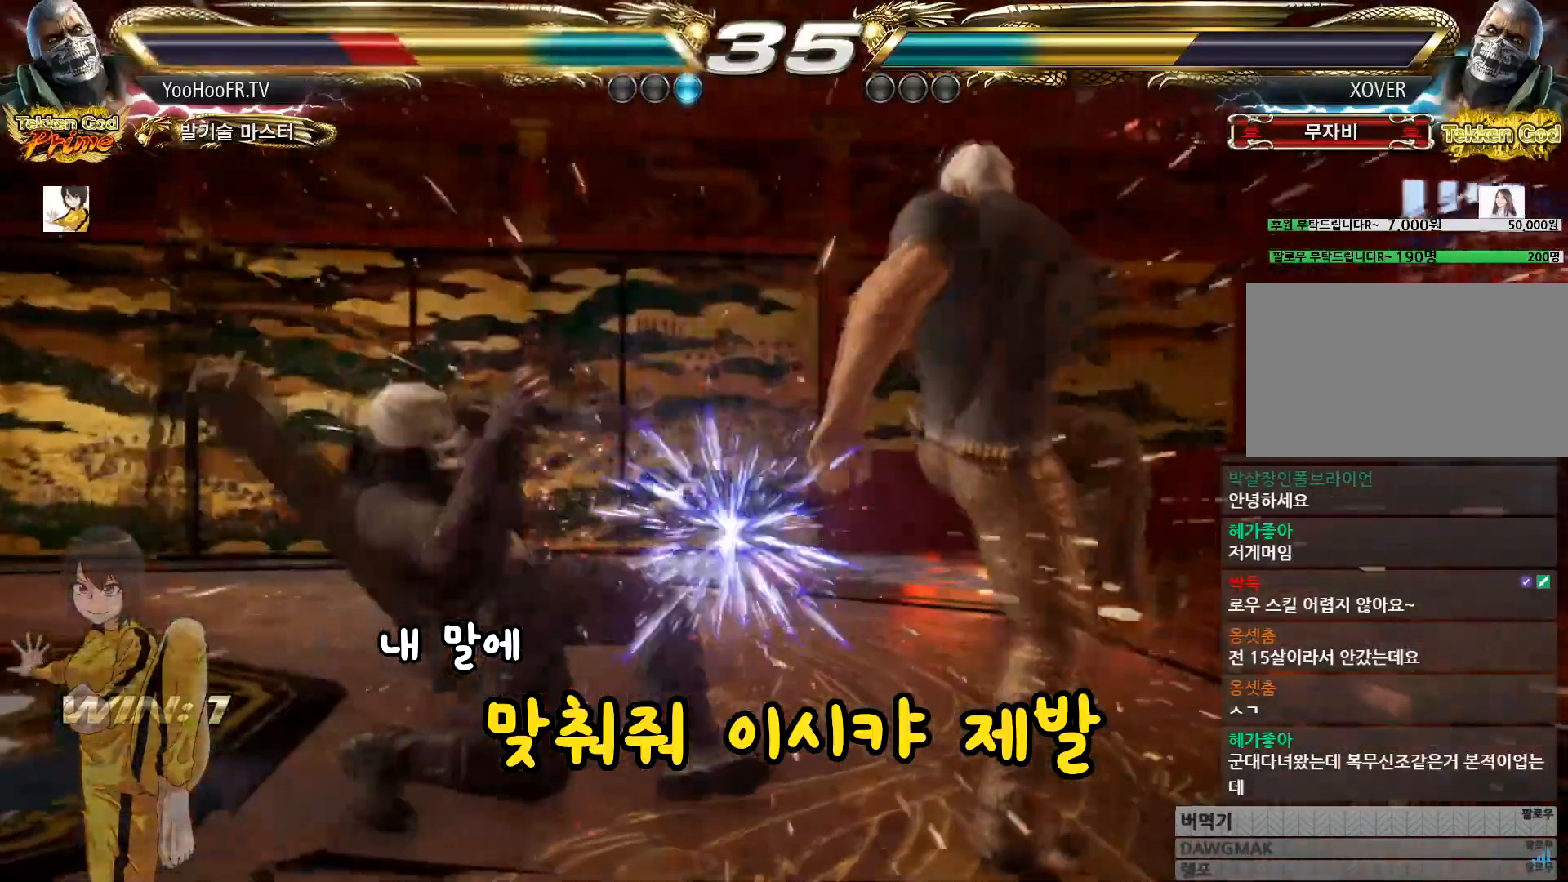
{"buttons": ["CIRCLE"], "left_stick": "left", "events": [[184, "left_stick", "left"], [234, "left_stick", "center"], [301, "left_stick", "left"]]}
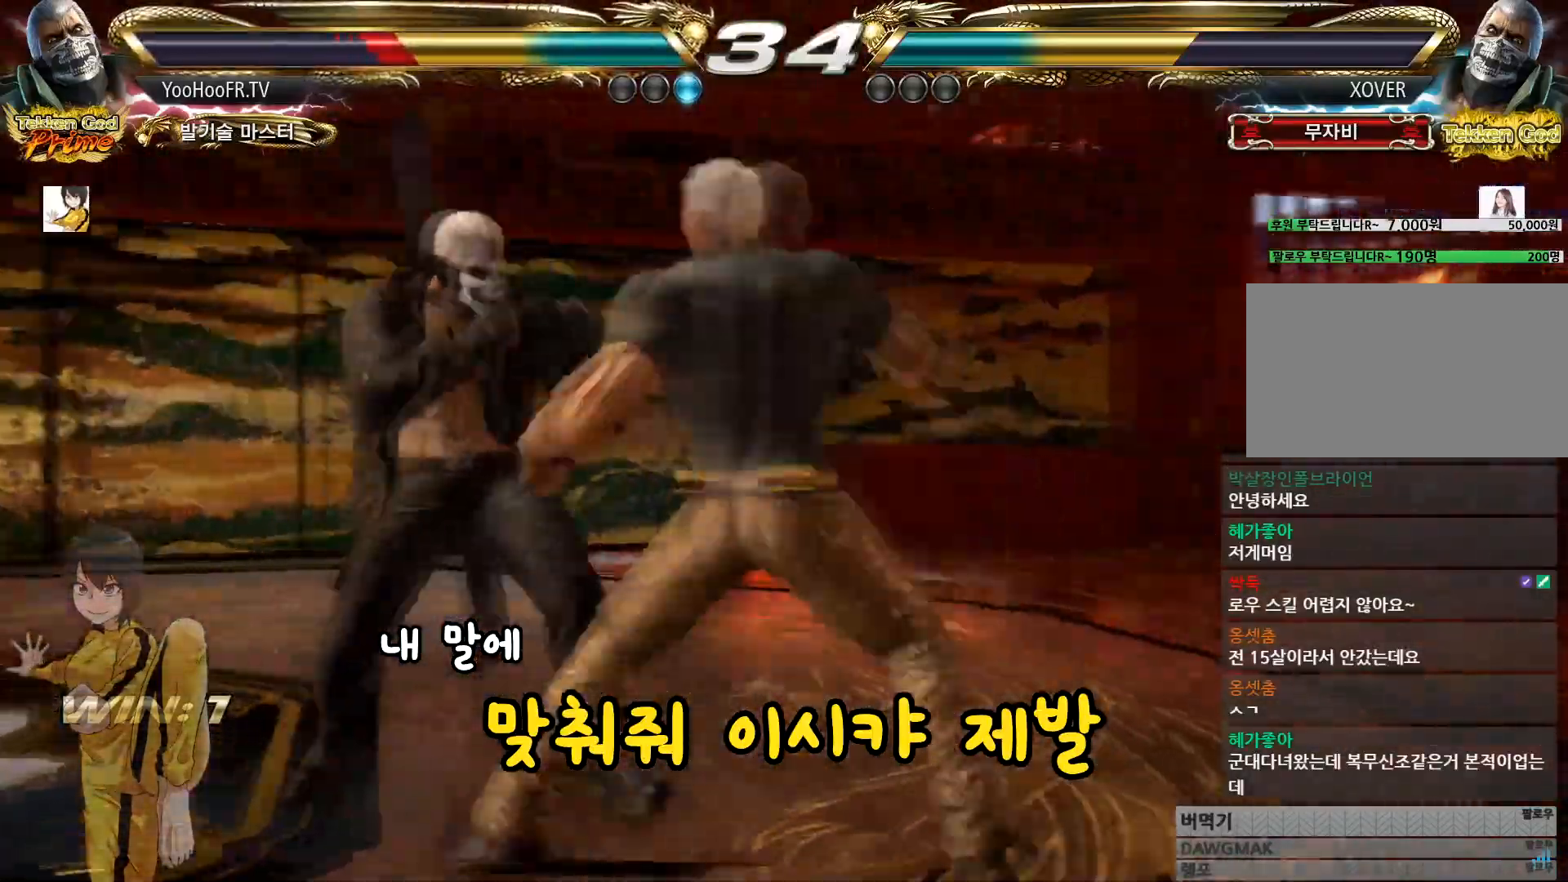
{"buttons": [], "left_stick": "center", "events": [[450, "CIRCLE", "up"], [450, "left_stick", "center"]]}
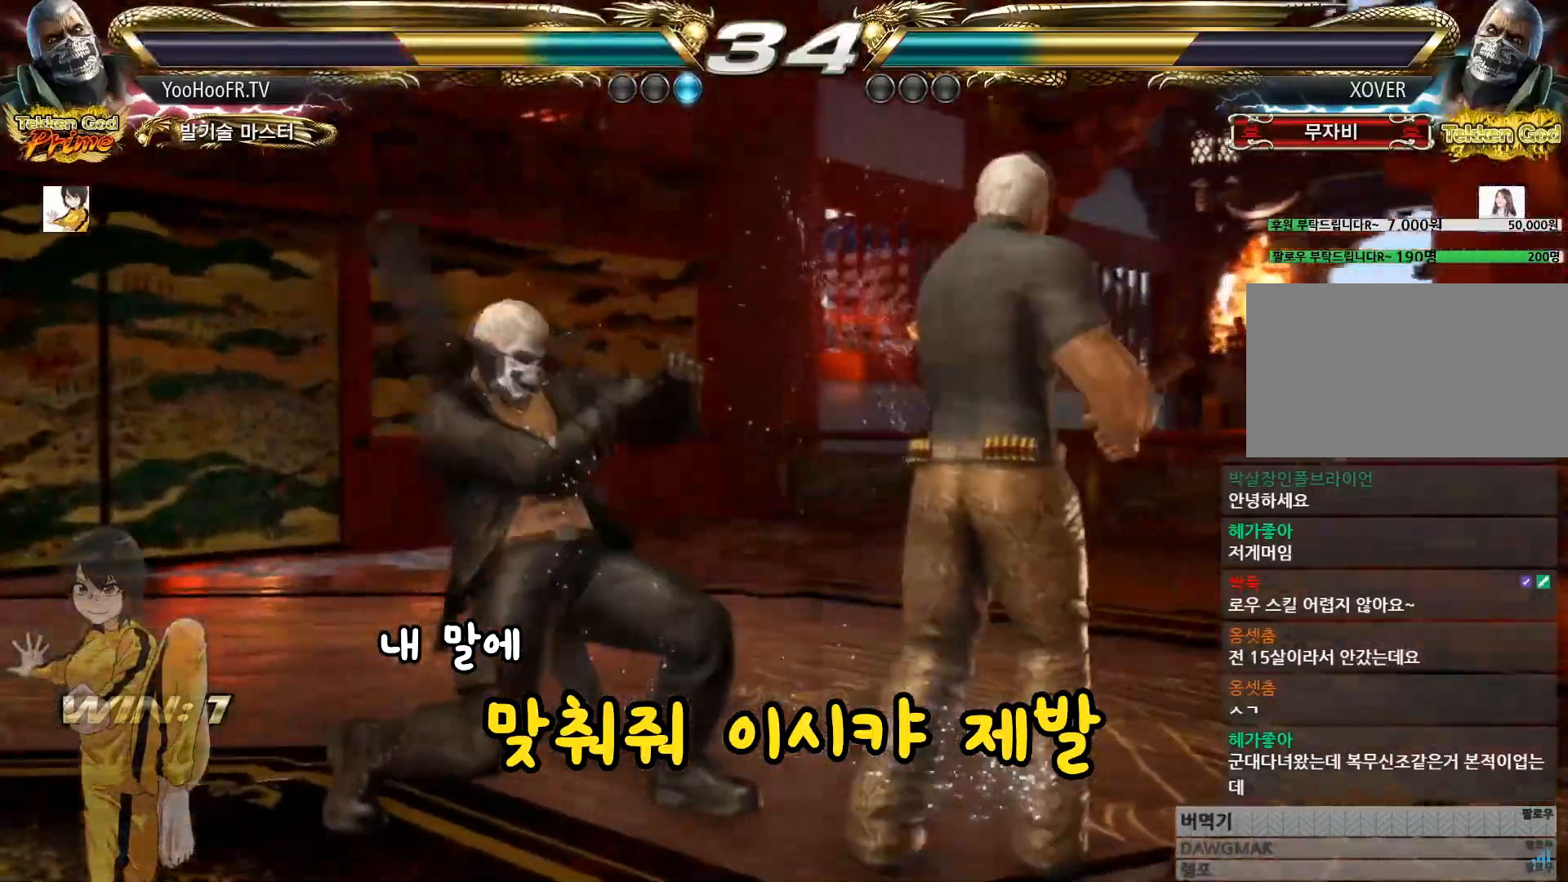
{"buttons": [], "left_stick": "center", "events": [[50, "left_stick", "up"], [134, "left_stick", "center"], [184, "left_stick", "down"], [284, "left_stick", "center"], [334, "CROSS", "down"], [384, "CROSS", "up"], [451, "CROSS", "down"], [501, "CROSS", "up"]]}
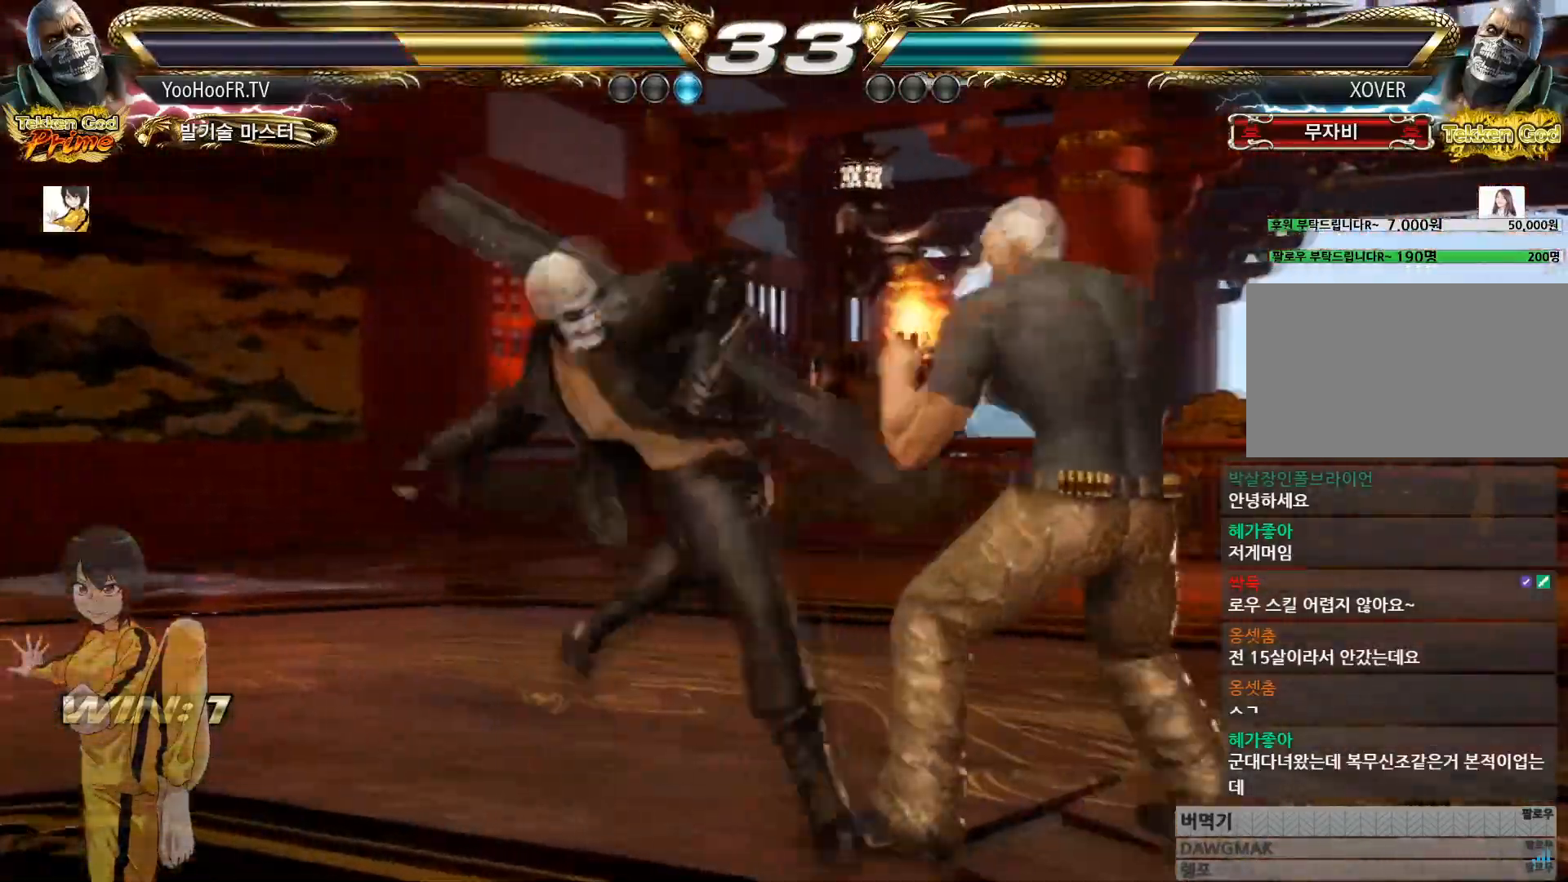
{"buttons": [], "left_stick": "center", "events": [[133, "CROSS", "down"], [333, "CROSS", "up"]]}
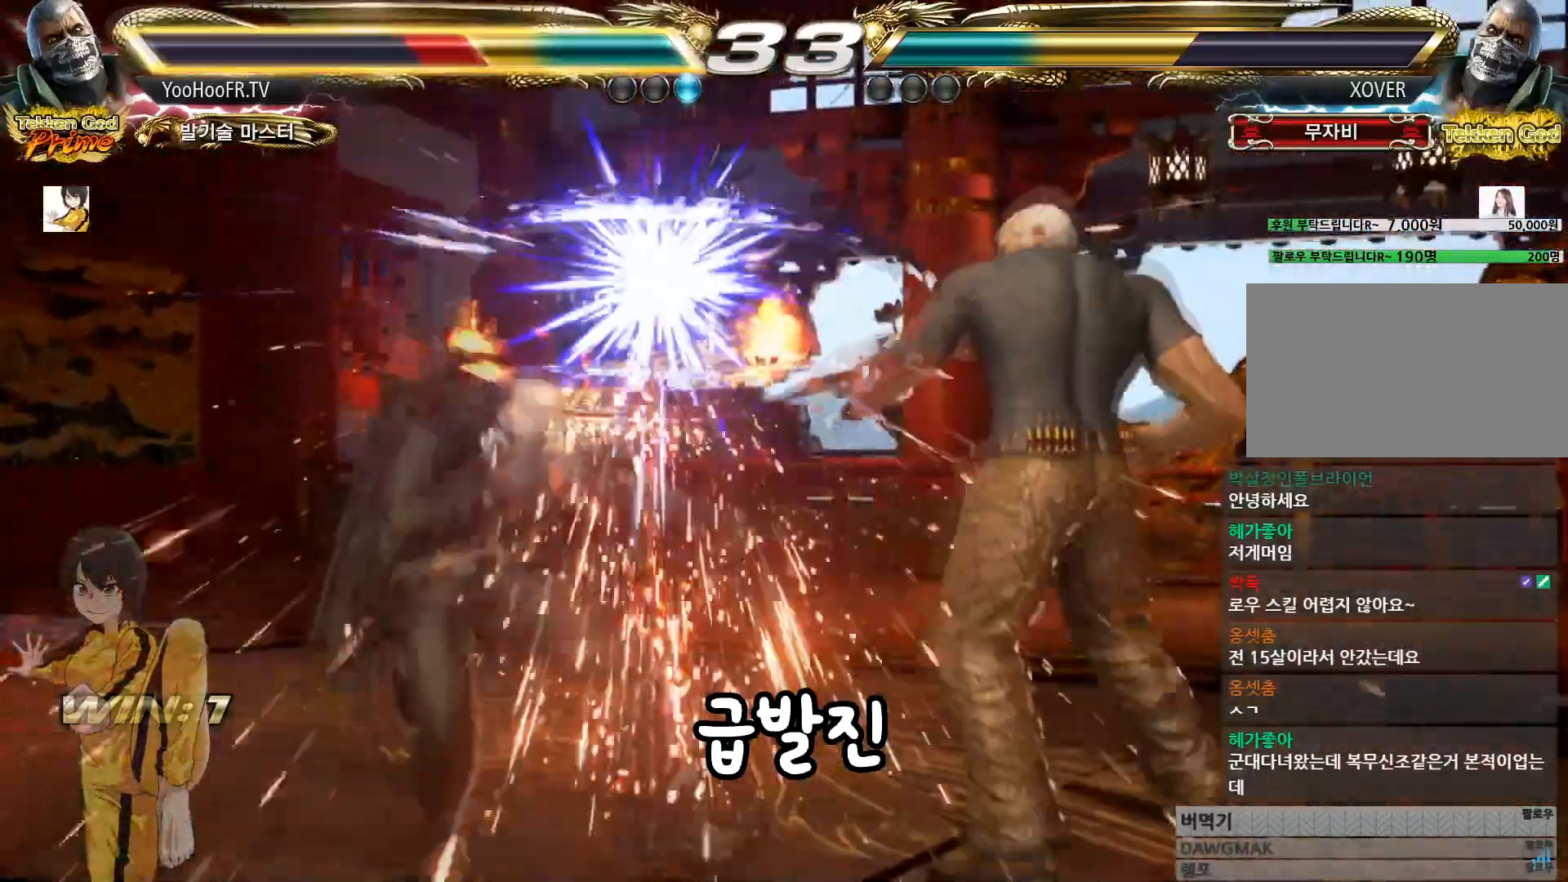
{"buttons": [], "left_stick": "center", "events": []}
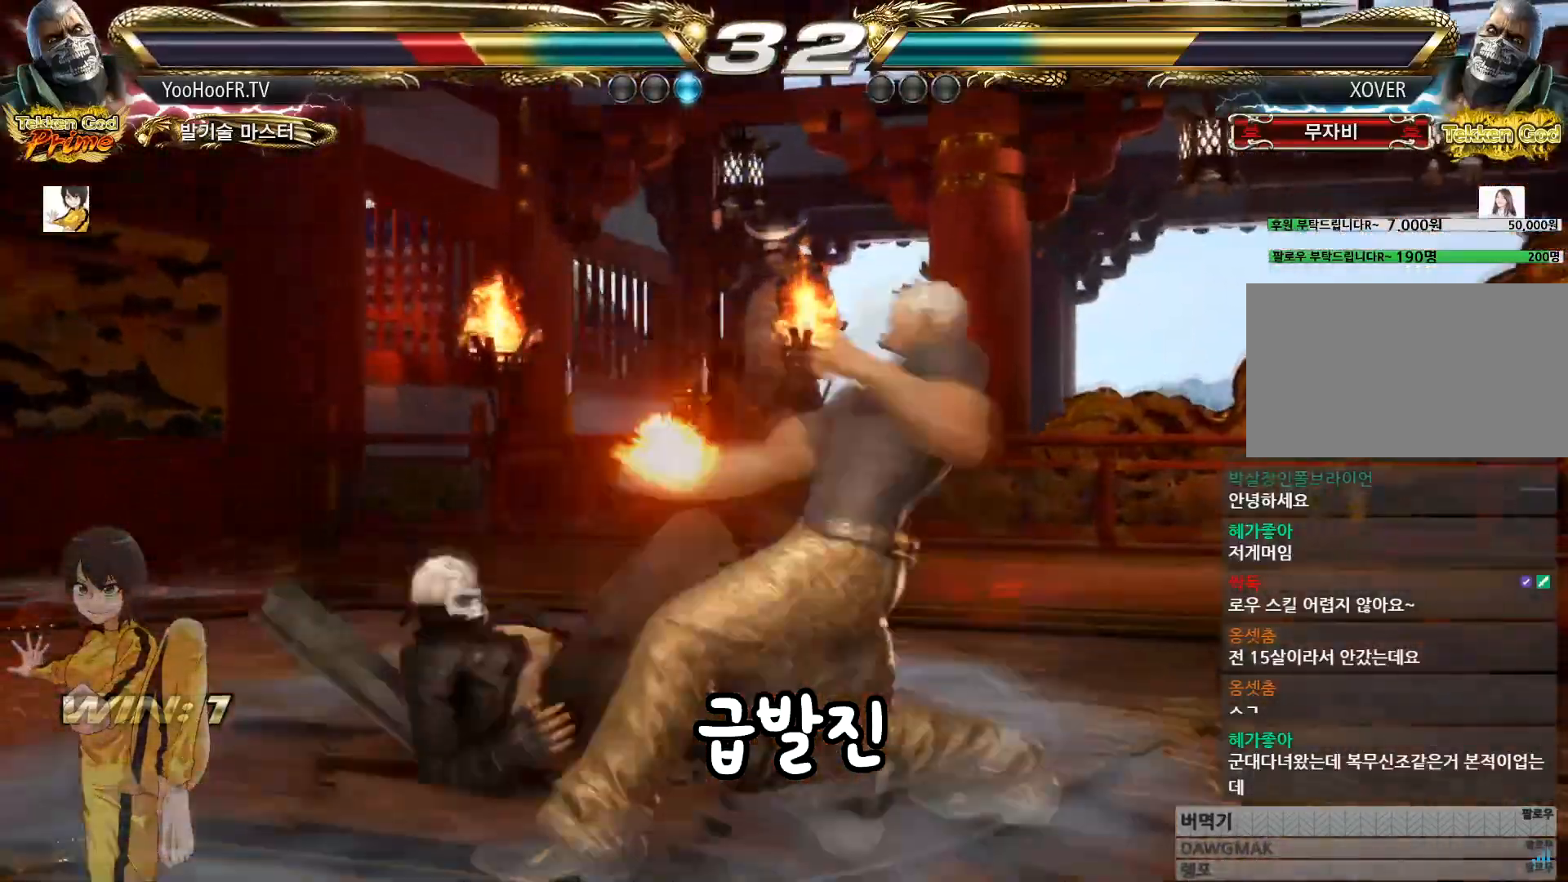
{"buttons": [], "left_stick": "center", "events": [[50, "SQUARE", "down"], [83, "CROSS", "down"], [133, "SQUARE", "up"], [150, "CROSS", "up"], [233, "CROSS", "down"], [233, "SQUARE", "down"], [283, "CROSS", "up"], [283, "SQUARE", "up"], [383, "CROSS", "down"], [433, "CROSS", "up"]]}
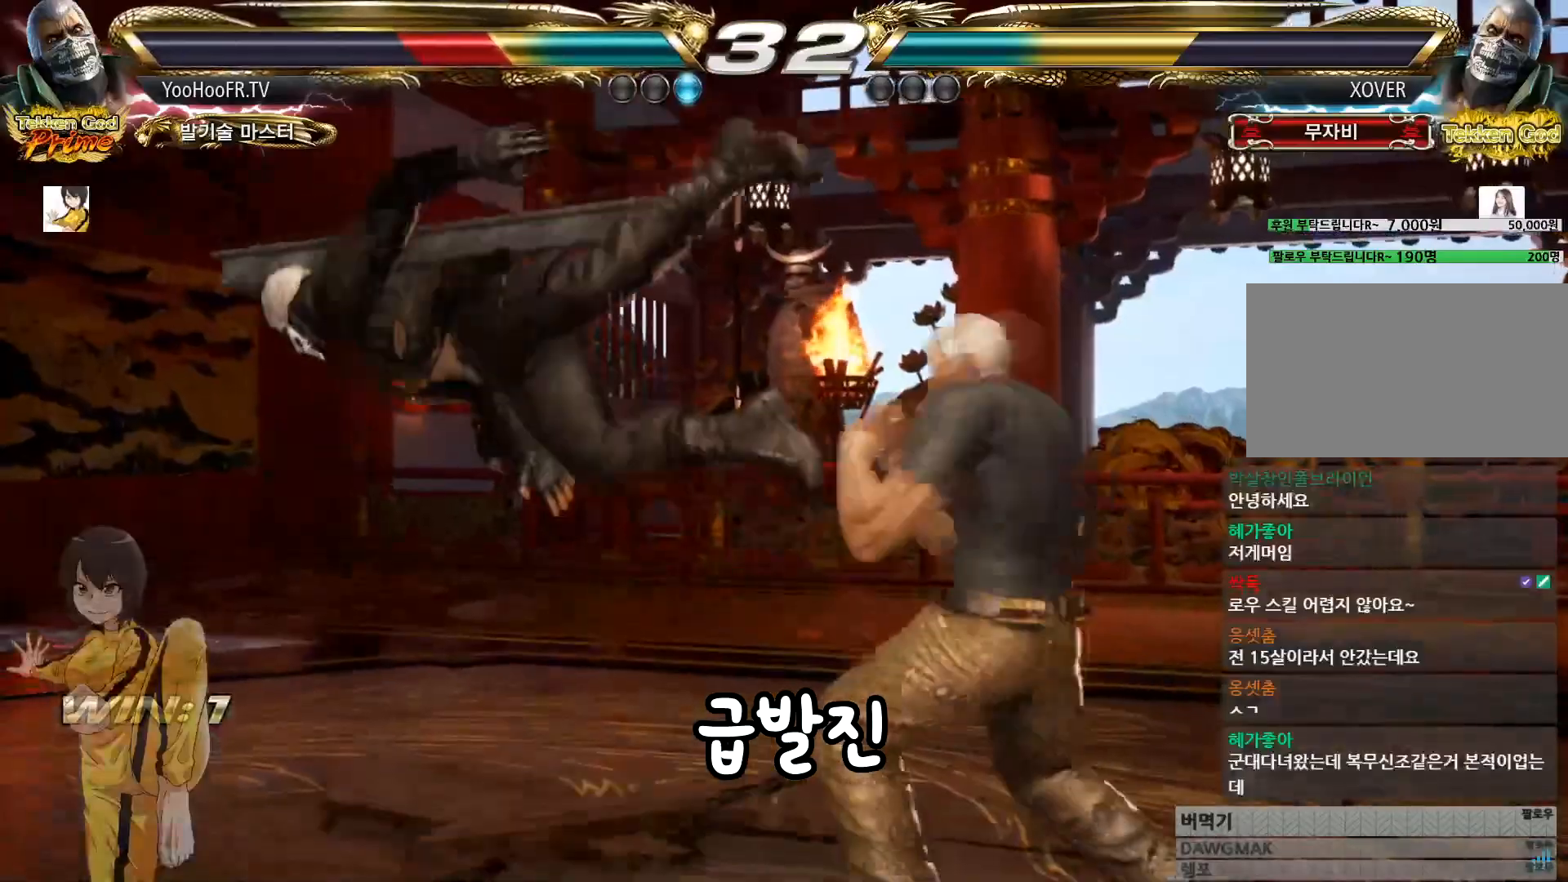
{"buttons": ["CROSS", "SQUARE"], "left_stick": "center", "events": [[34, "CROSS", "down"], [84, "CROSS", "up"], [184, "CROSS", "down"], [234, "CROSS", "up"], [334, "CROSS", "down"], [334, "SQUARE", "down"], [384, "CROSS", "up"], [384, "SQUARE", "up"], [484, "CROSS", "down"], [484, "SQUARE", "down"]]}
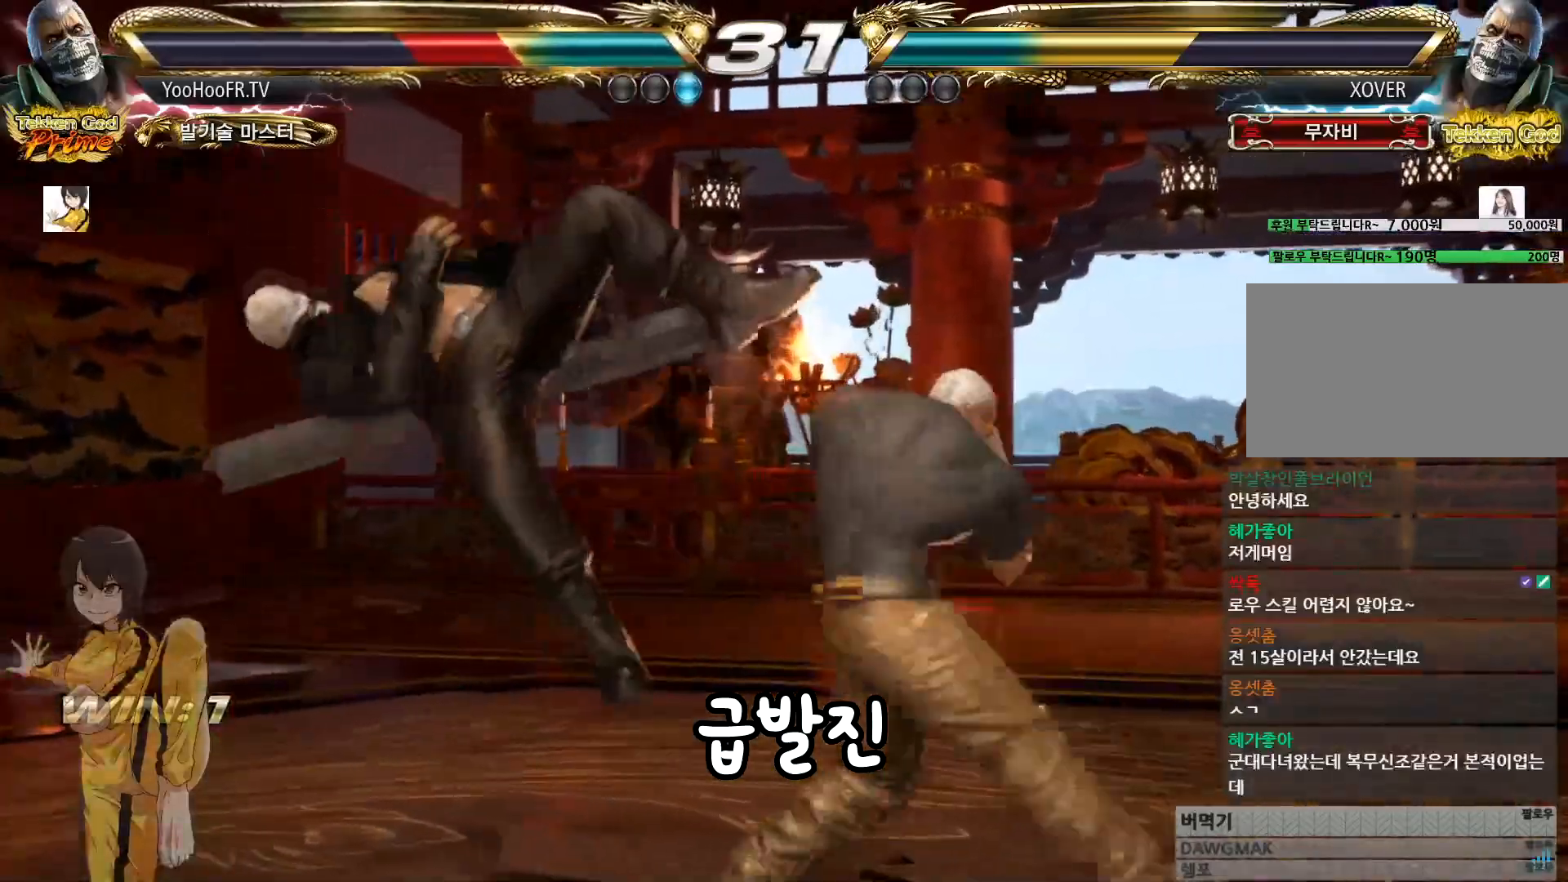
{"buttons": [], "left_stick": "center", "events": [[33, "CROSS", "up"], [33, "SQUARE", "up"], [133, "CROSS", "down"], [133, "SQUARE", "down"], [183, "CROSS", "up"], [183, "SQUARE", "up"], [283, "CROSS", "down"], [283, "SQUARE", "down"], [333, "CROSS", "up"], [333, "SQUARE", "up"], [433, "SQUARE", "down"], [484, "SQUARE", "up"]]}
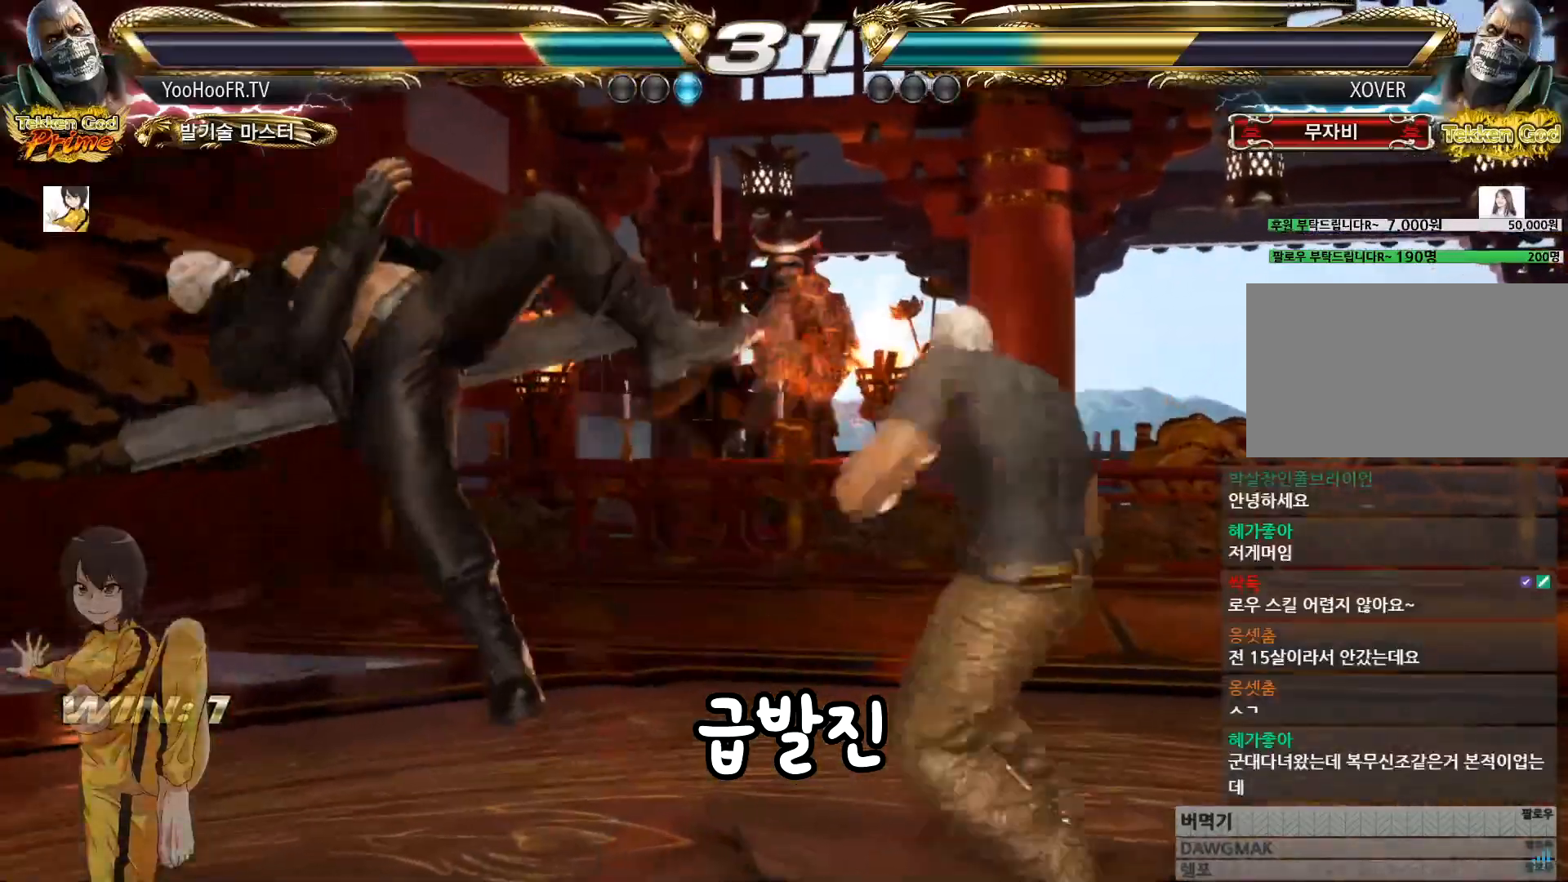
{"buttons": [], "left_stick": "center"}
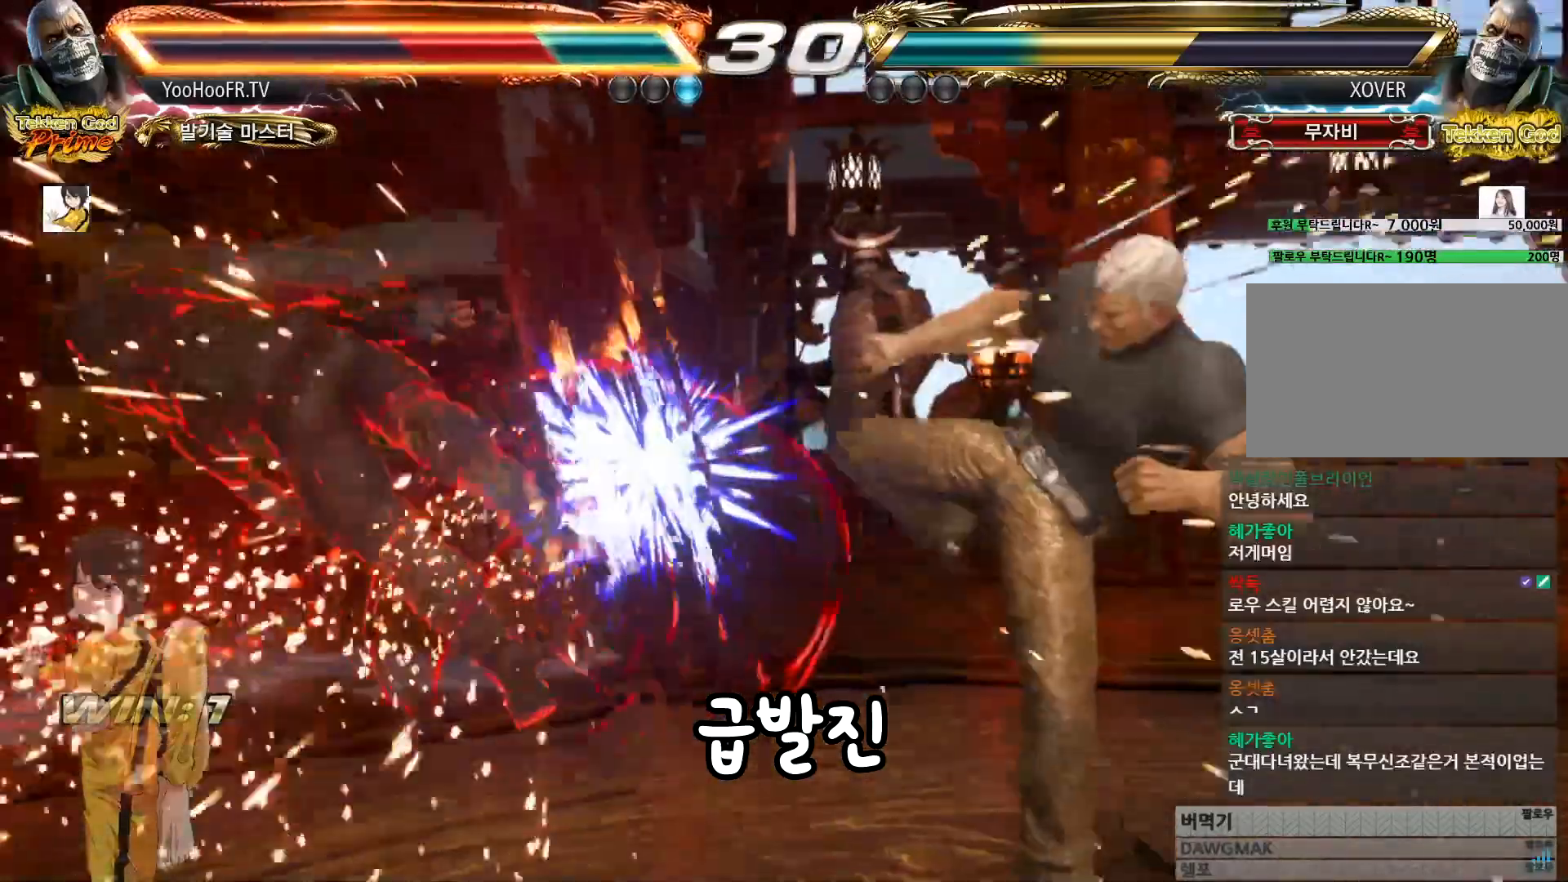
{"buttons": [], "left_stick": "center", "events": [[67, "SQUARE", "down"], [100, "CROSS", "down"], [117, "SQUARE", "up"], [150, "CROSS", "up"], [250, "CROSS", "down"], [250, "SQUARE", "down"], [300, "CROSS", "up"], [300, "SQUARE", "up"], [400, "CROSS", "down"], [400, "SQUARE", "down"], [450, "CROSS", "up"], [450, "SQUARE", "up"]]}
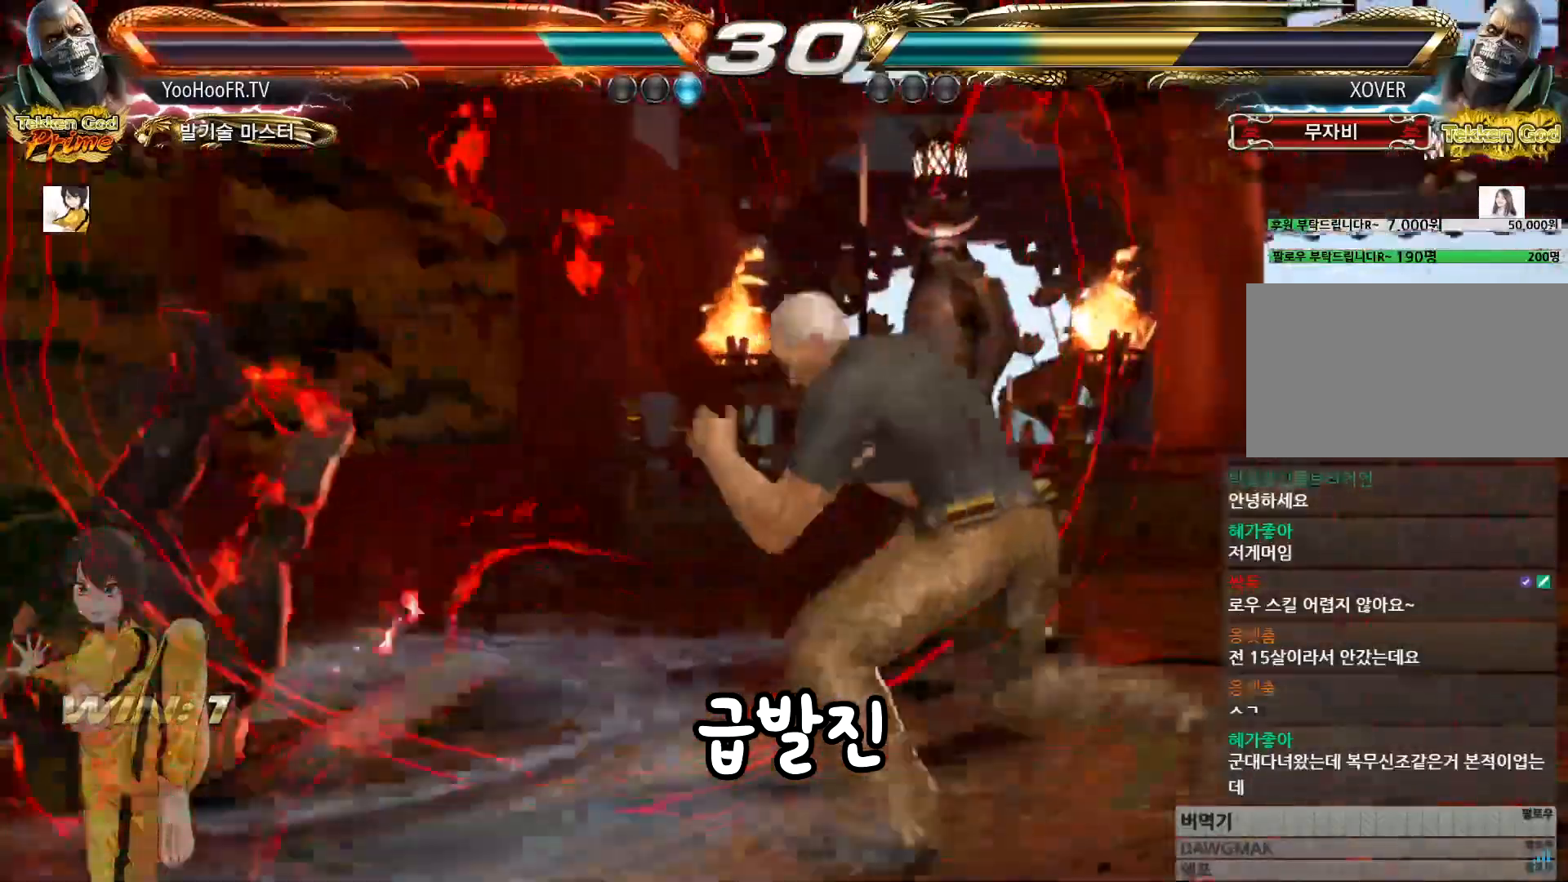
{"buttons": ["CROSS", "SQUARE"], "left_stick": "center", "events": [[50, "CROSS", "down"], [100, "CROSS", "up"], [200, "CROSS", "down"], [250, "CROSS", "up"], [350, "CROSS", "down"], [400, "CROSS", "up"], [467, "SQUARE", "down"], [500, "CROSS", "down"]]}
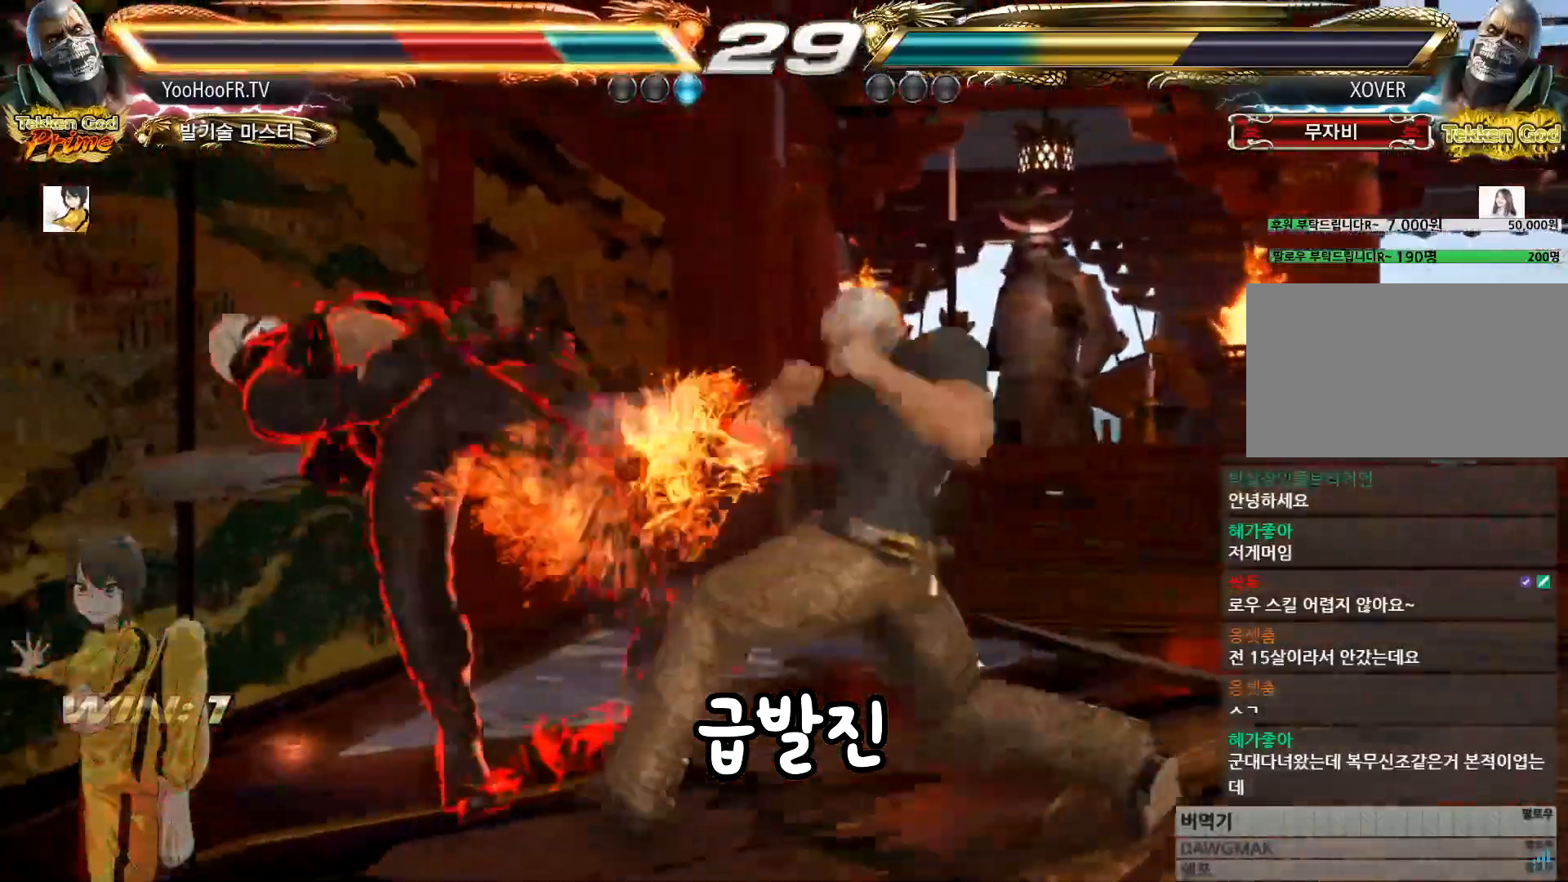
{"buttons": ["CROSS"], "left_stick": "center", "events": [[17, "SQUARE", "up"], [50, "CROSS", "up"], [117, "SQUARE", "down"], [150, "CROSS", "down"], [200, "CROSS", "up"], [200, "SQUARE", "up"], [300, "SQUARE", "down"], [317, "CROSS", "down"], [350, "SQUARE", "up"], [367, "CROSS", "up"], [450, "CROSS", "down"], [450, "SQUARE", "down"], [501, "SQUARE", "up"]]}
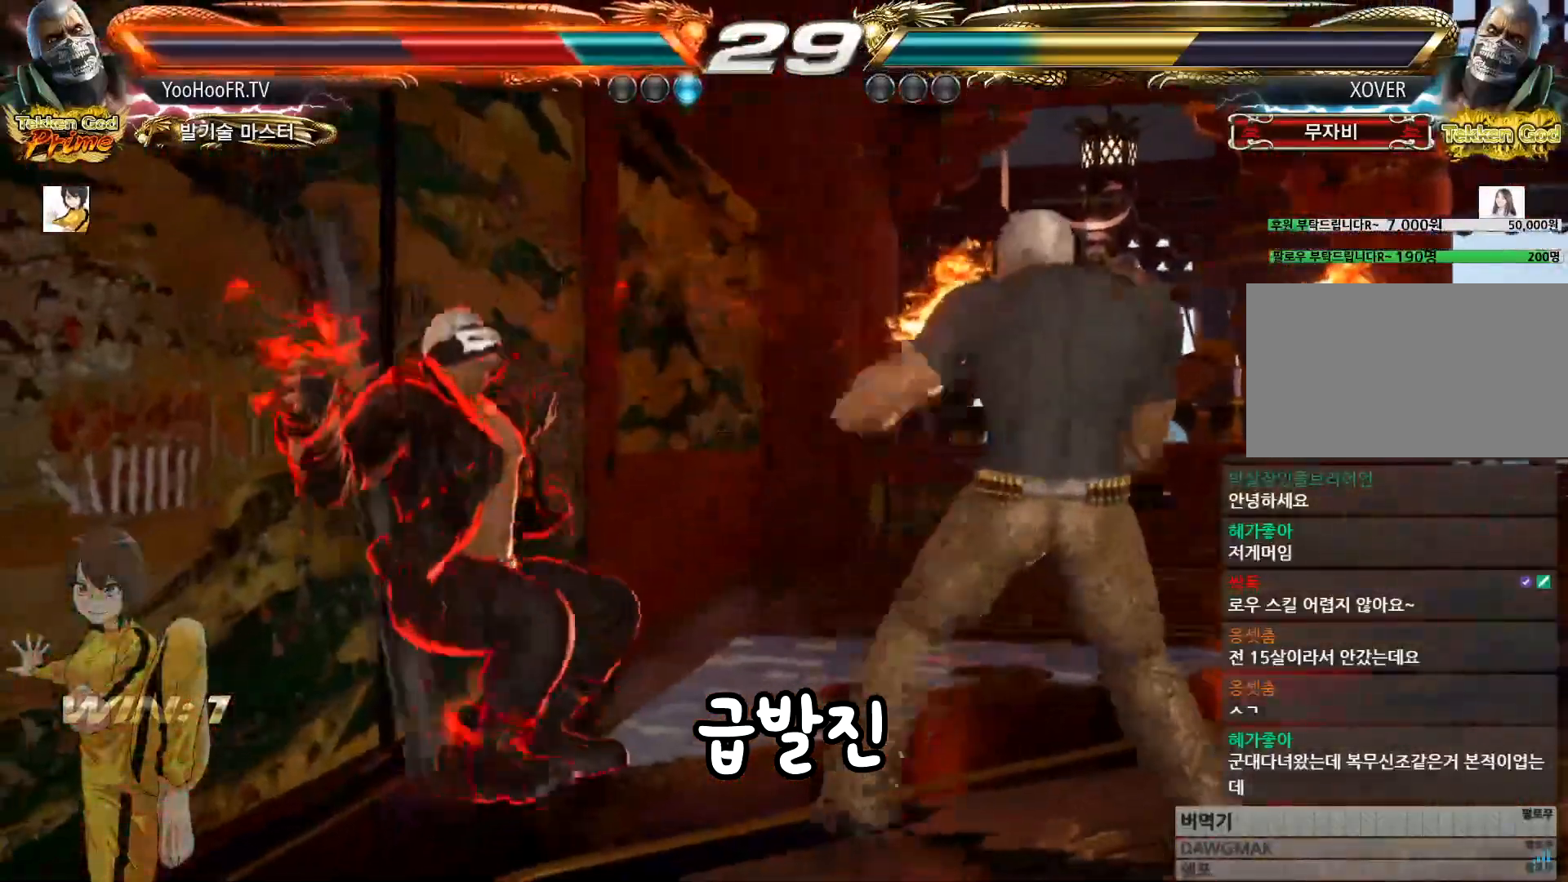
{"buttons": [], "left_stick": "center", "events": [[16, "CROSS", "up"], [100, "SQUARE", "down"], [116, "CROSS", "down"], [150, "SQUARE", "up"], [166, "CROSS", "up"], [216, "SQUARE", "down"], [250, "CROSS", "down"], [300, "CROSS", "up"], [300, "SQUARE", "up"], [350, "SQUARE", "down"], [367, "CROSS", "down"], [450, "CROSS", "up"], [450, "SQUARE", "up"]]}
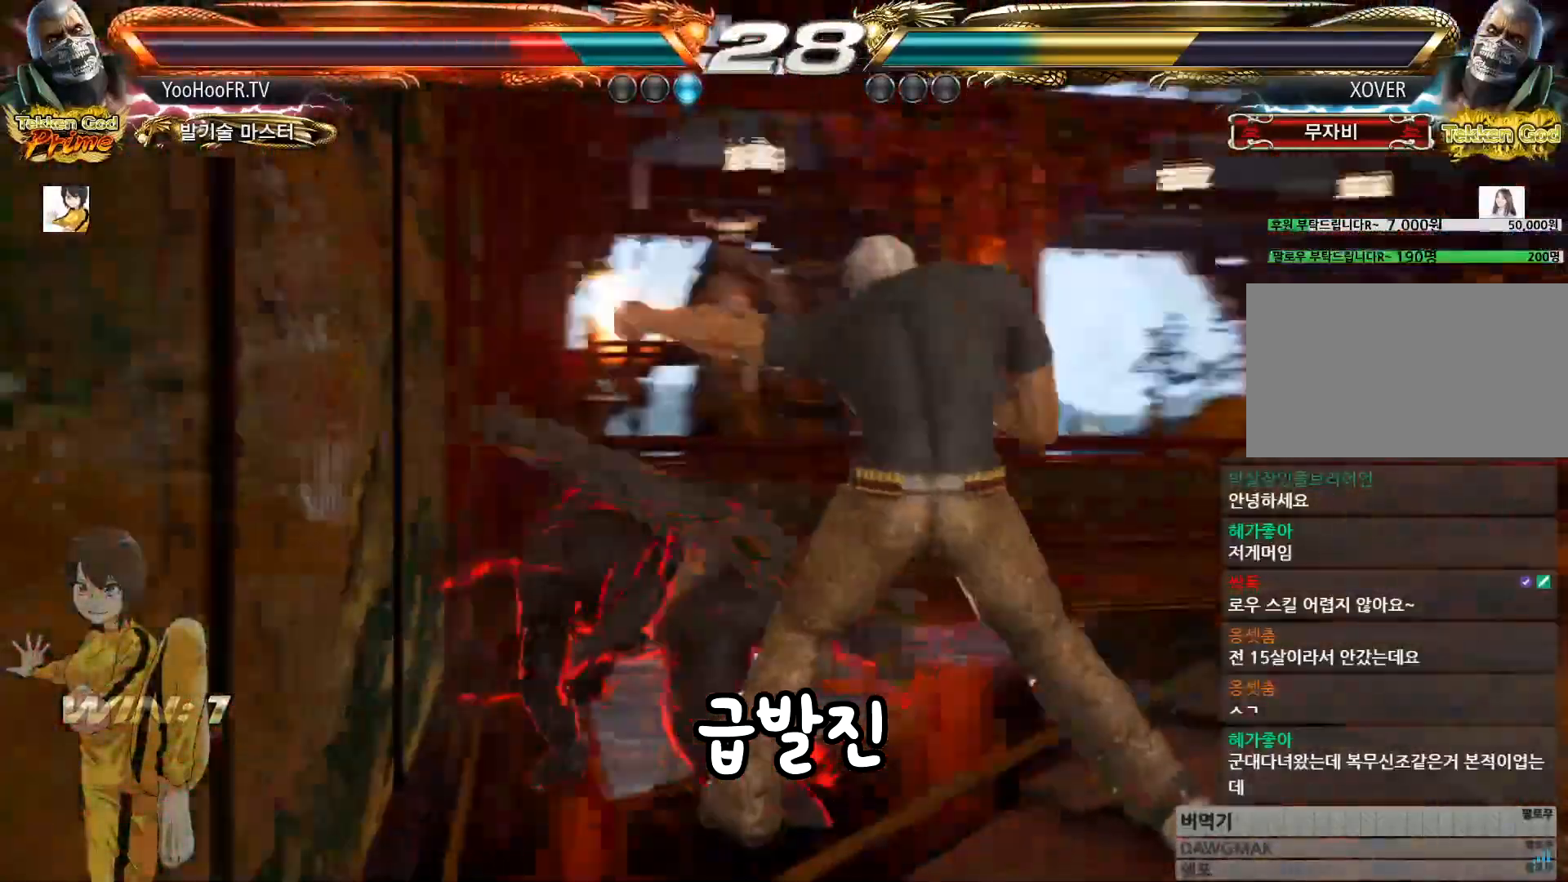
{"buttons": ["CIRCLE"], "left_stick": "left", "events": [[150, "left_stick", "up"], [217, "left_stick", "center"], [317, "left_stick", "up"], [450, "CIRCLE", "down"], [450, "left_stick", "left"]]}
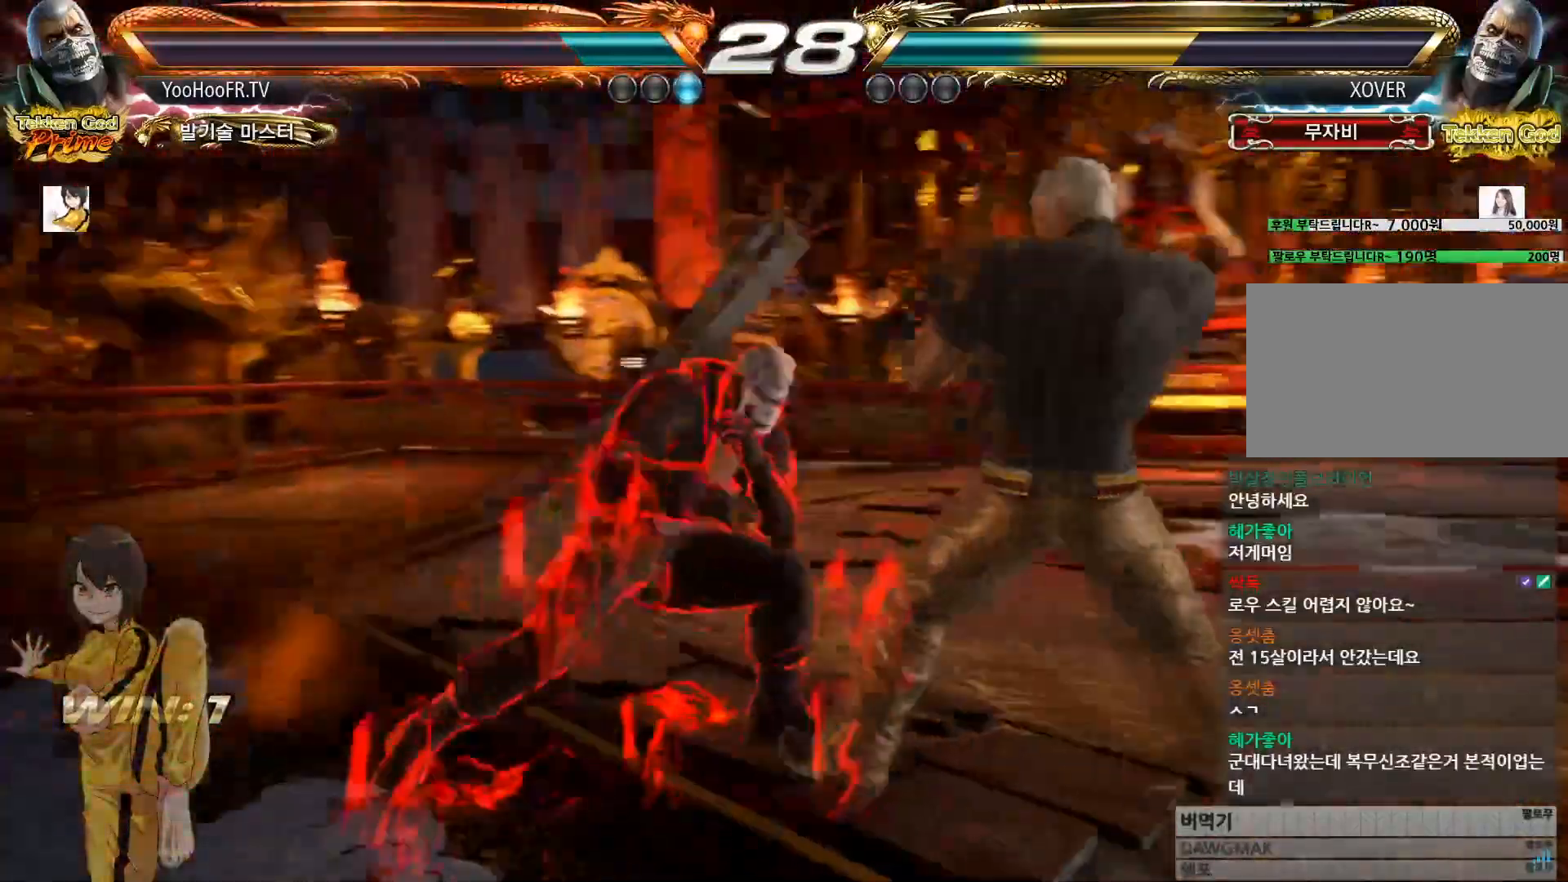
{"buttons": [], "left_stick": "center", "events": [[367, "left_stick", "center"], [500, "CIRCLE", "up"]]}
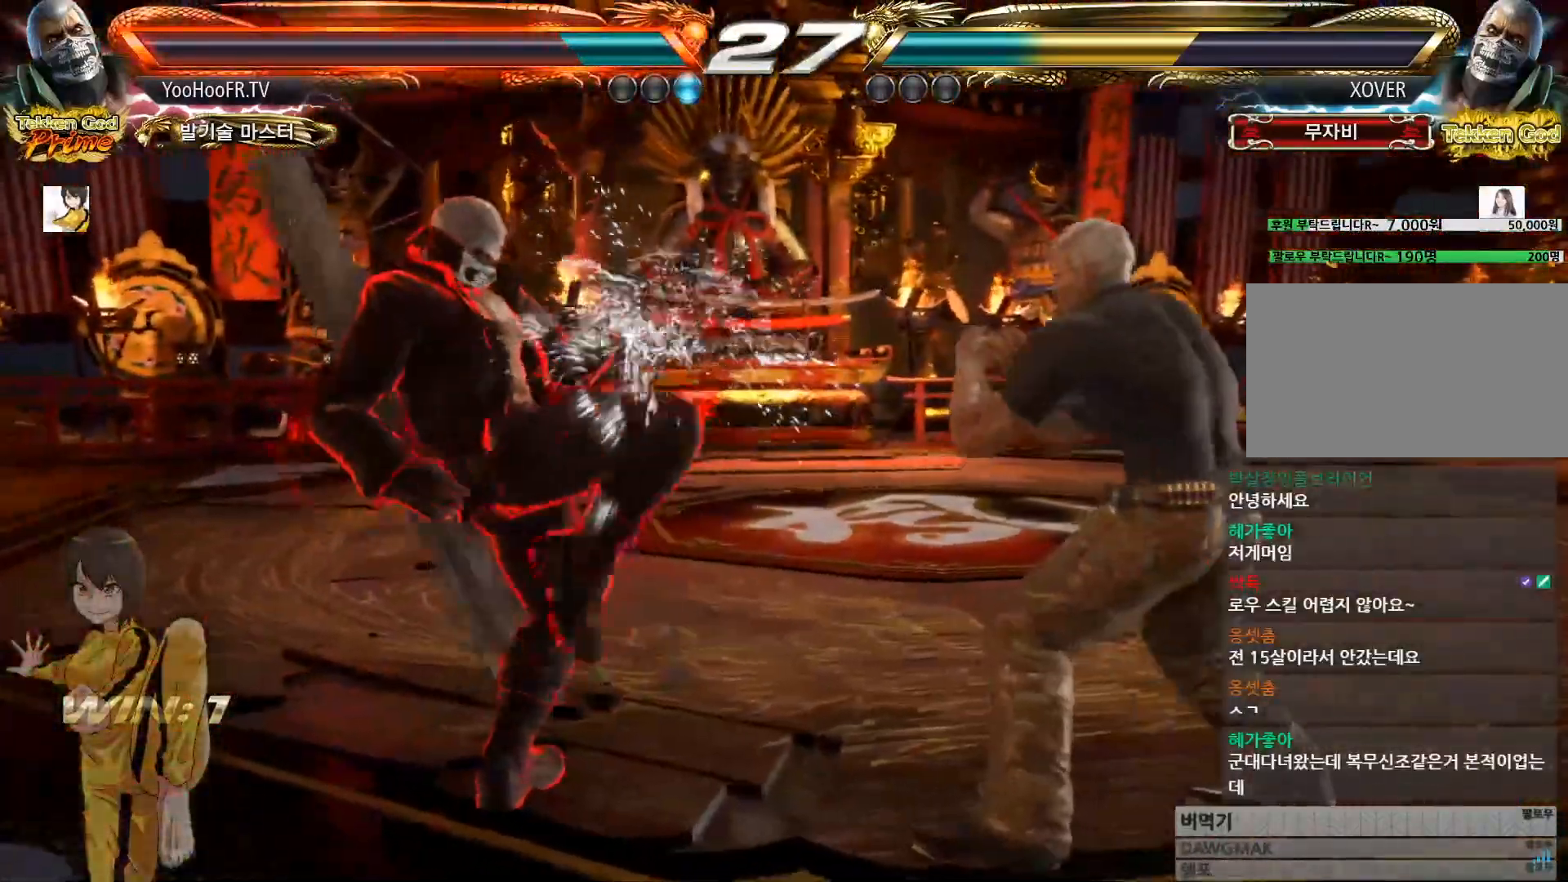
{"buttons": [], "left_stick": "right", "events": [[100, "left_stick", "up"], [150, "left_stick", "center"], [250, "left_stick", "left"], [450, "left_stick", "center"], [501, "left_stick", "right"]]}